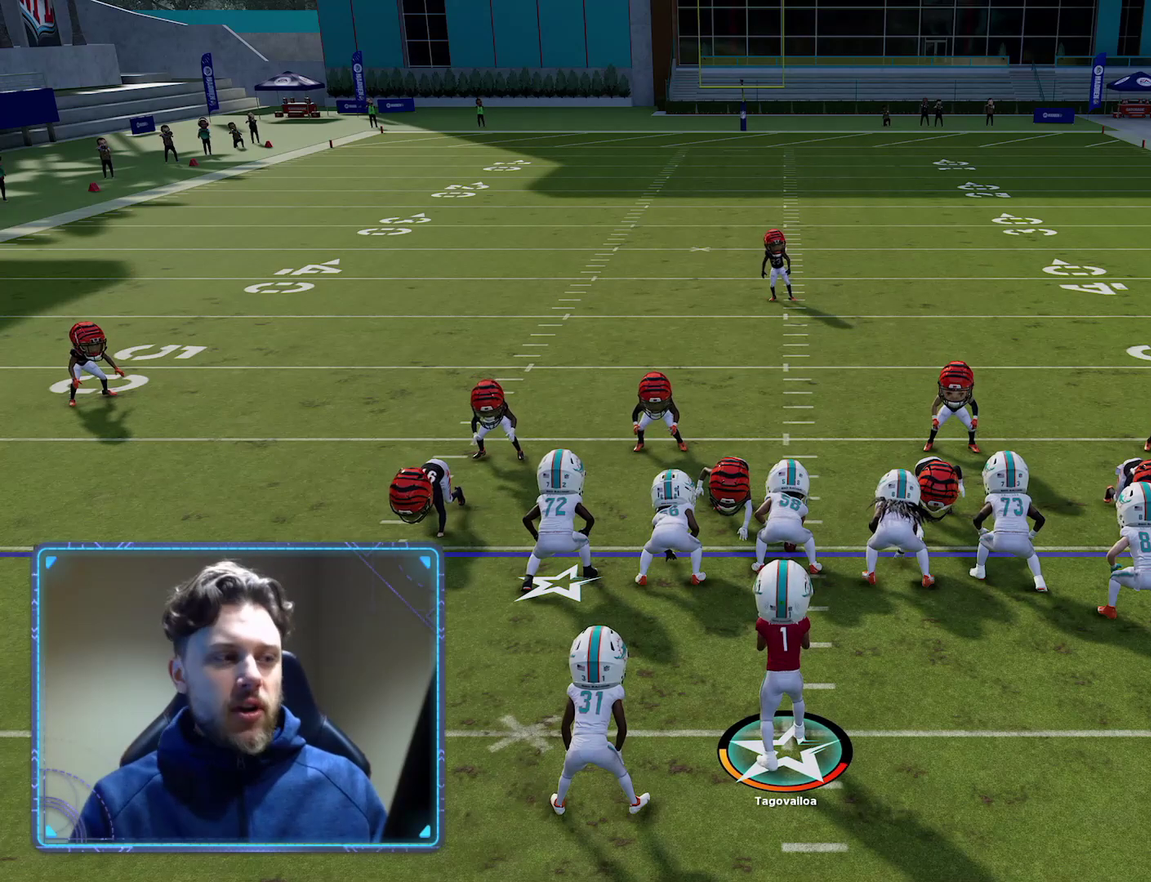
Gameplay with a controller (Xbox layout); each line is a JSON object with the inputs held at the frame after it (dt_ms = milliseconds from this image to that frame). "events" lists button and stick changes between this image and that frame as [ms after this image, input, new state], when the widget could be followed in between.
{"dt_ms": 300, "buttons": ["X"], "left_stick": "center", "right_stick": "center", "events": [[250, "X", "down"]]}
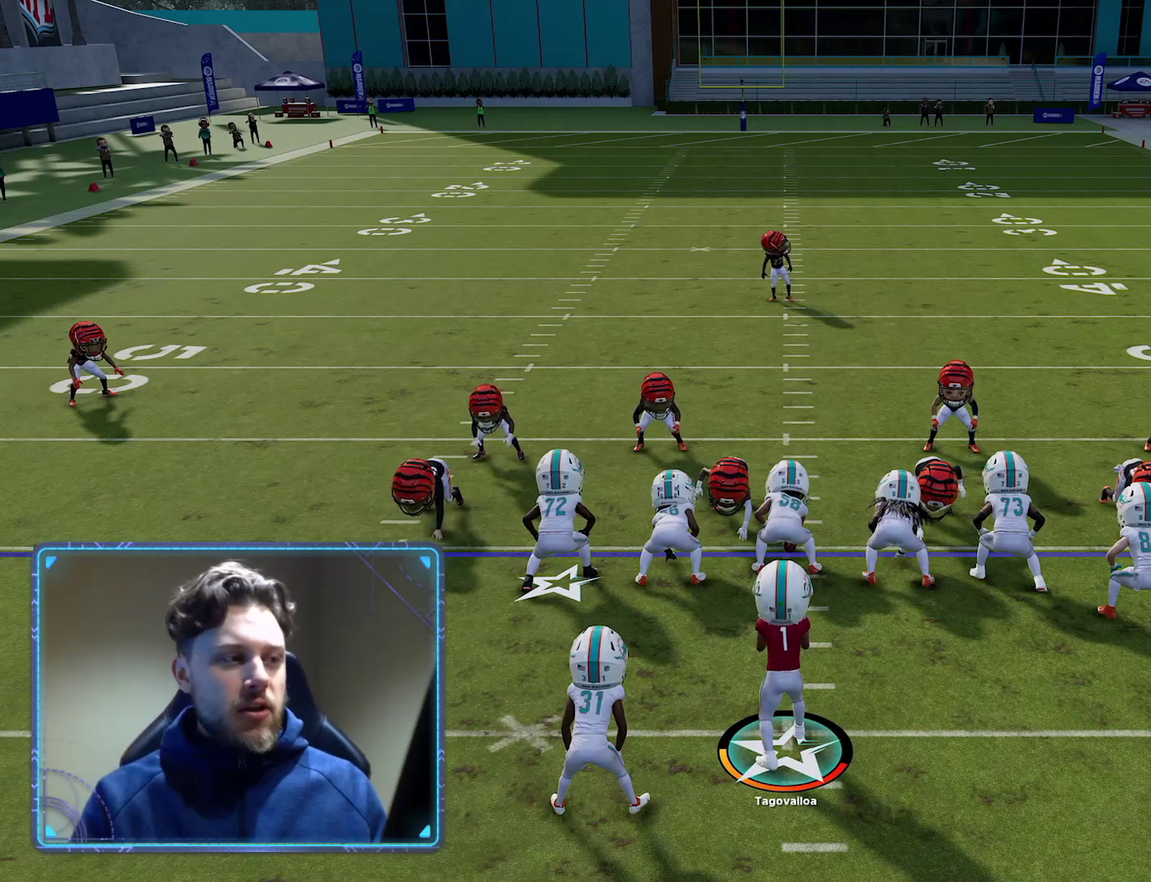
{"dt_ms": 400, "buttons": [], "left_stick": "center", "right_stick": "center", "events": [[100, "X", "up"]]}
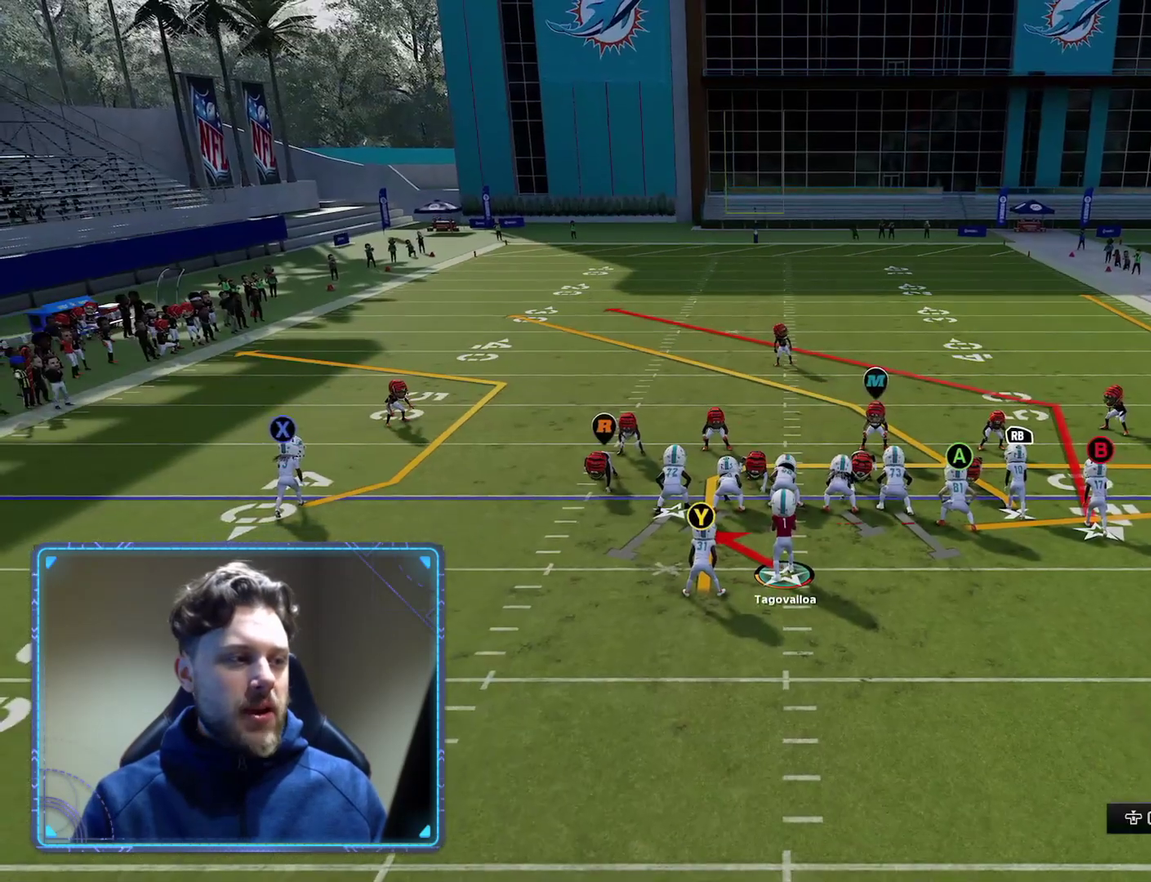
{"dt_ms": 300, "buttons": [], "left_stick": "center", "right_stick": "center", "events": []}
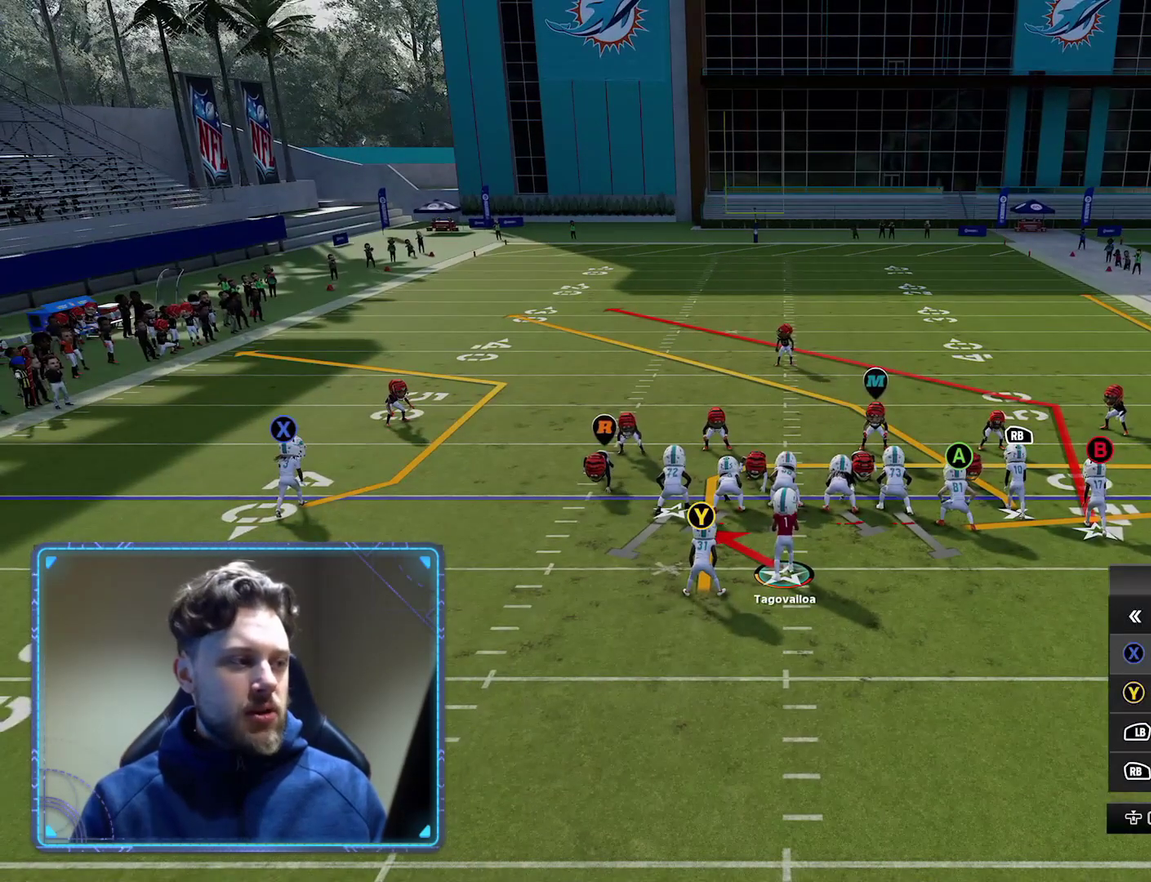
{"dt_ms": 500, "buttons": [], "left_stick": "center", "right_stick": "center", "events": []}
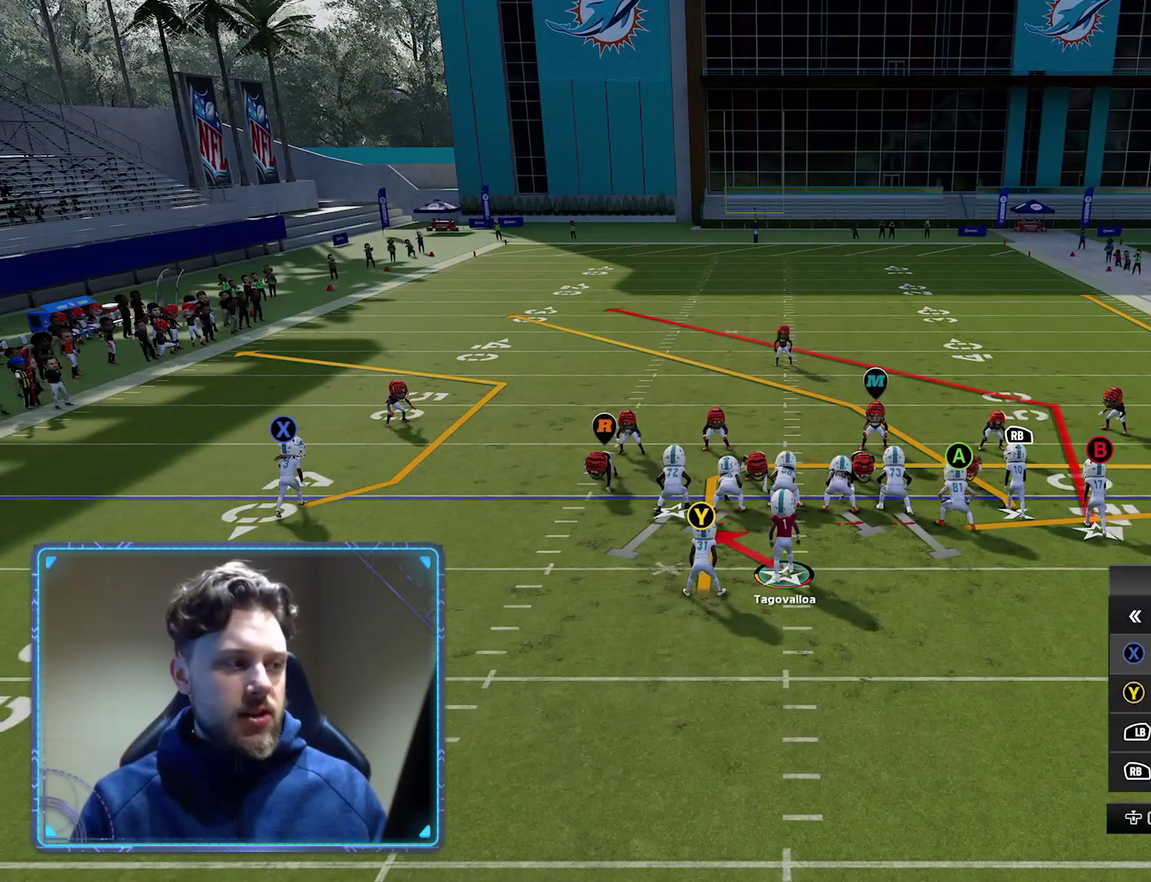
{"dt_ms": 500, "buttons": [], "left_stick": "center", "right_stick": "center", "events": []}
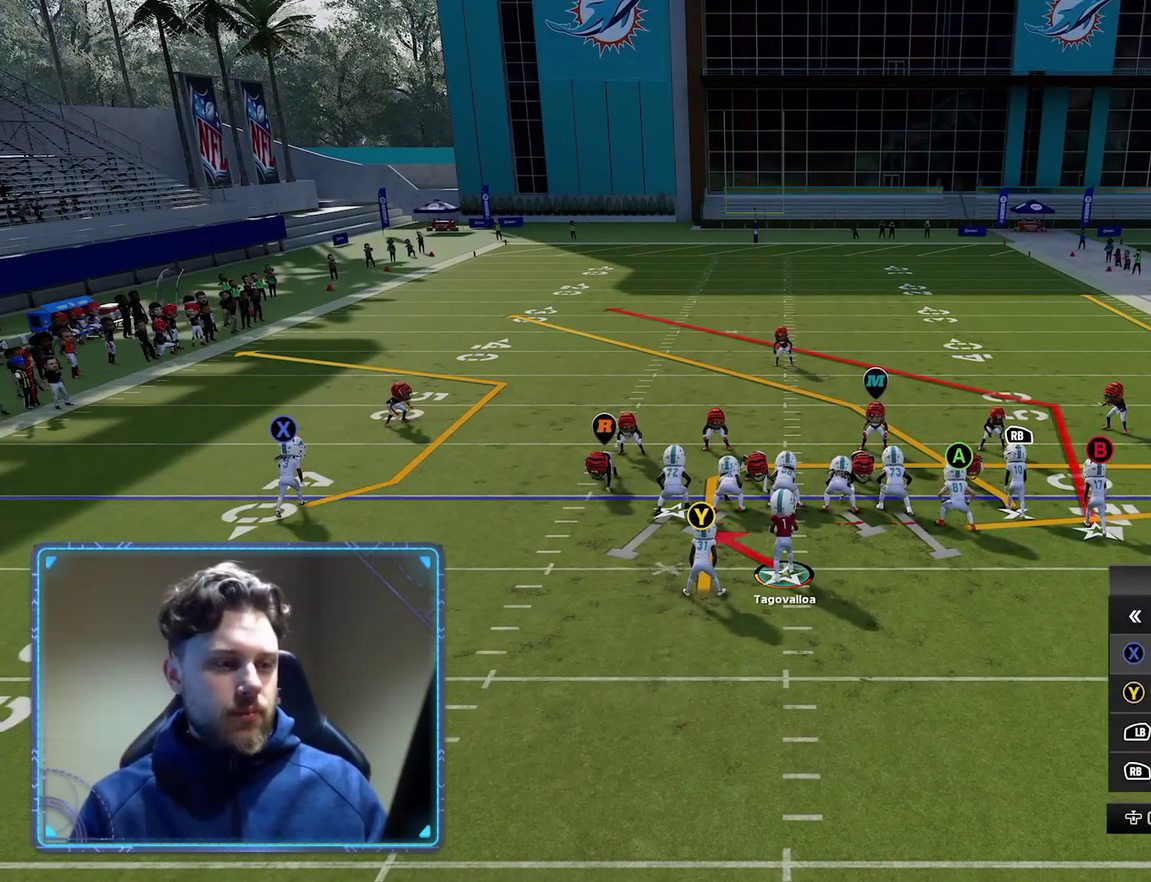
{"dt_ms": 500, "buttons": [], "left_stick": "center", "right_stick": "center", "events": []}
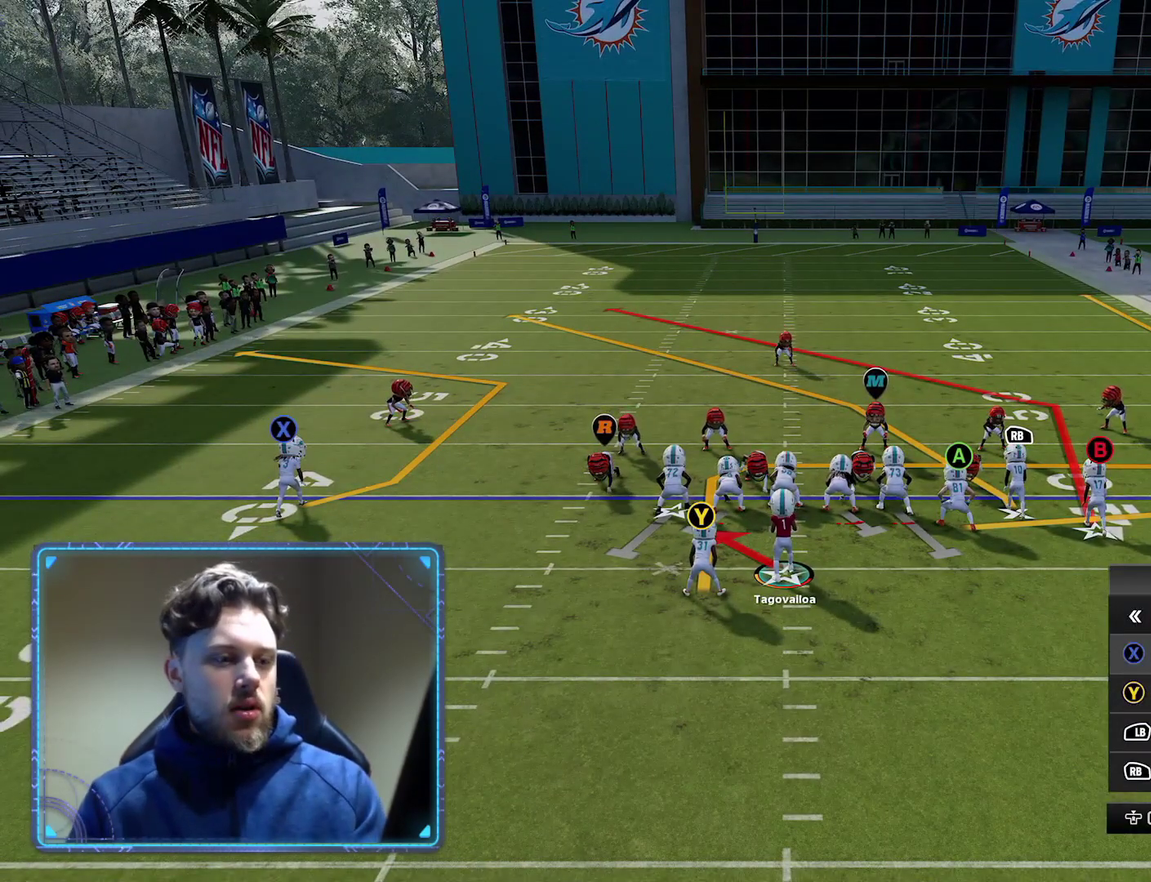
{"dt_ms": 500, "buttons": [], "left_stick": "center", "right_stick": "center", "events": []}
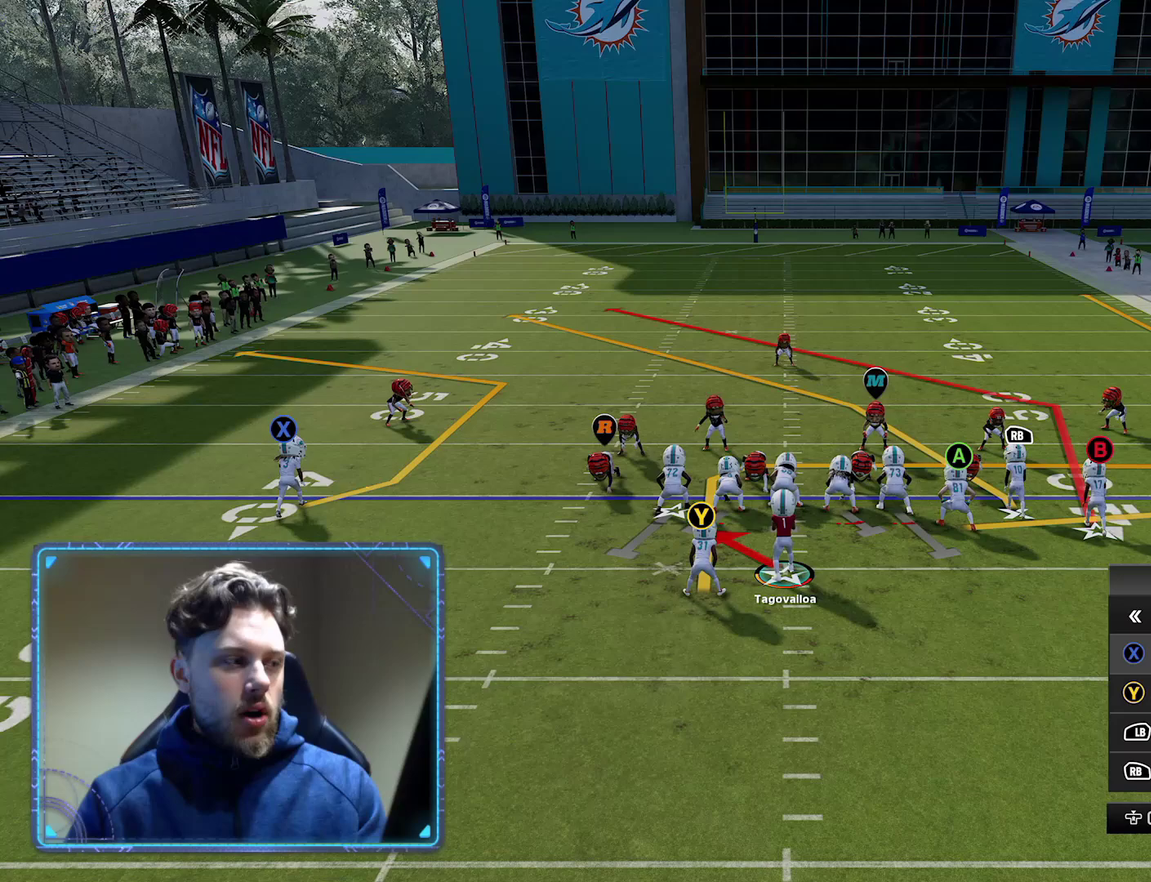
{"dt_ms": 500, "buttons": ["R2"], "left_stick": "center", "right_stick": "center", "events": [[500, "R2", "down"]]}
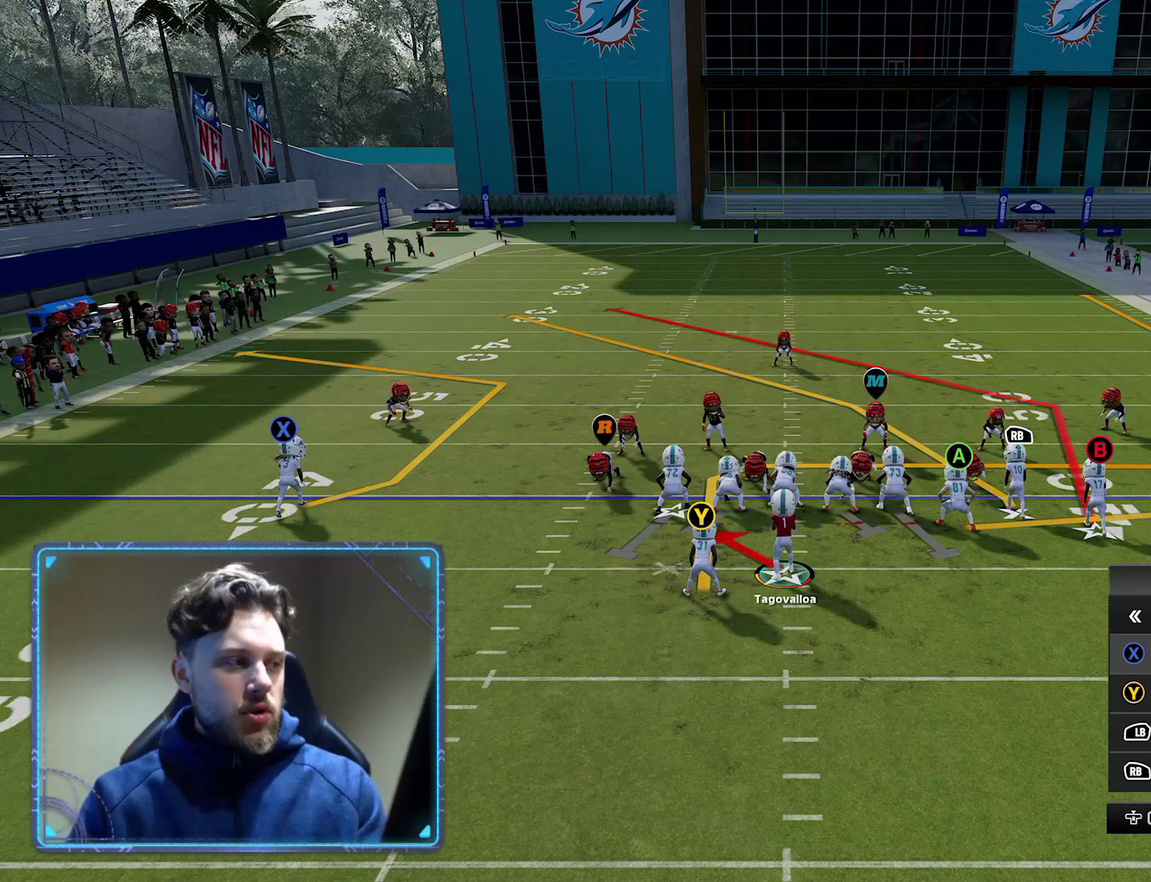
{"dt_ms": 500, "buttons": [], "left_stick": "center", "right_stick": "center", "events": [[500, "R2", "up"]]}